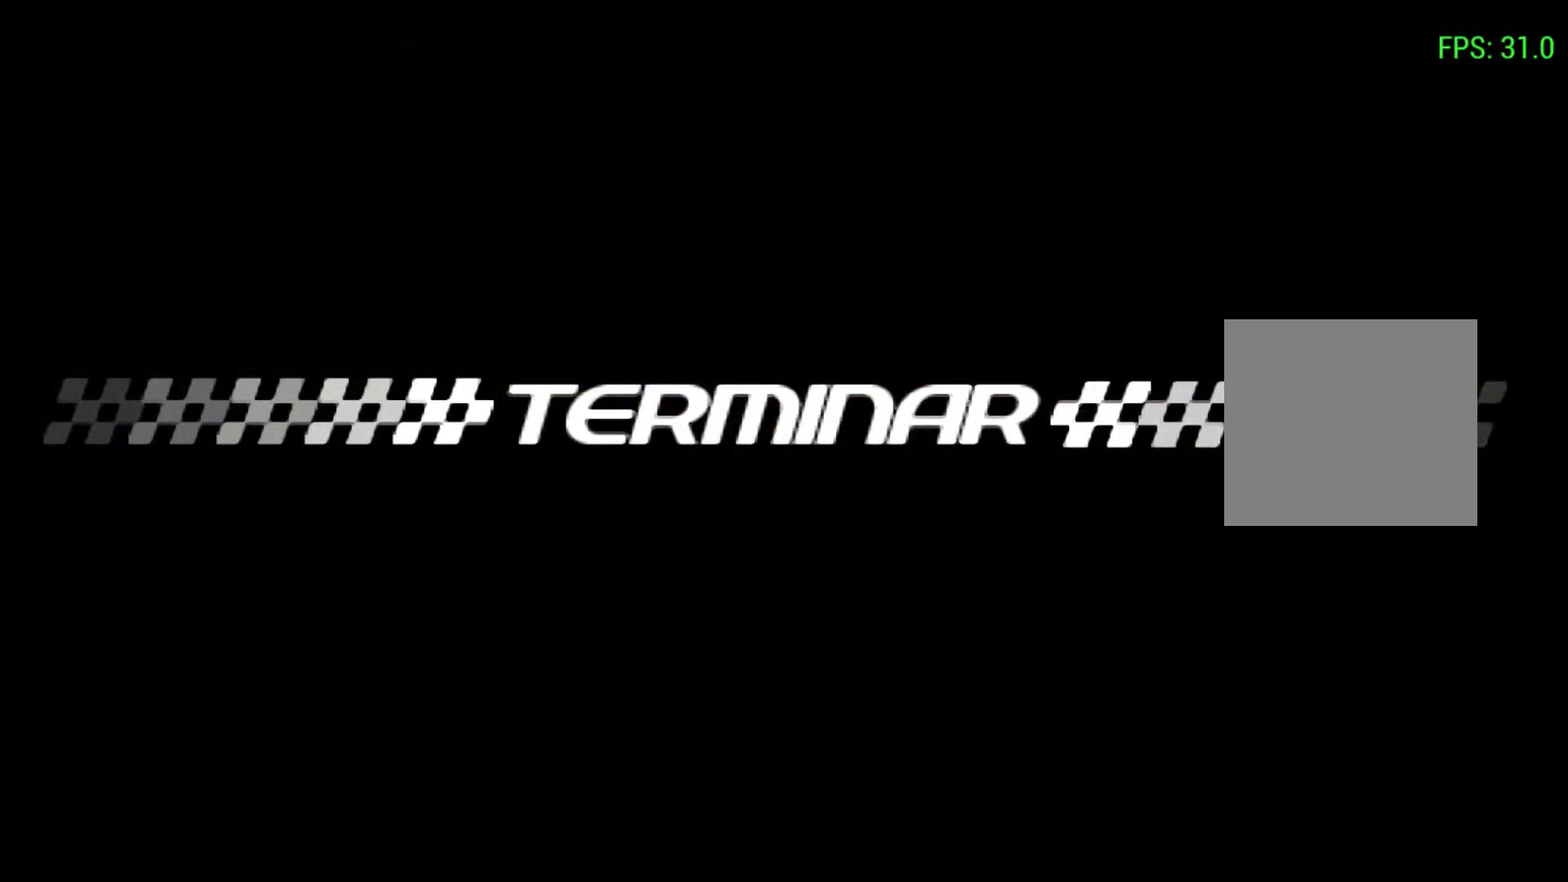
Gameplay with a controller (Xbox layout); each line is a JSON object with the inputs held at the frame after it. "events" lists button and stick changes between this image and that frame as [ms after this image, input, new state], when the widget could be followed in between. Not read: L3 R3 right_stick.
{"buttons": [], "left_stick": "center", "events": []}
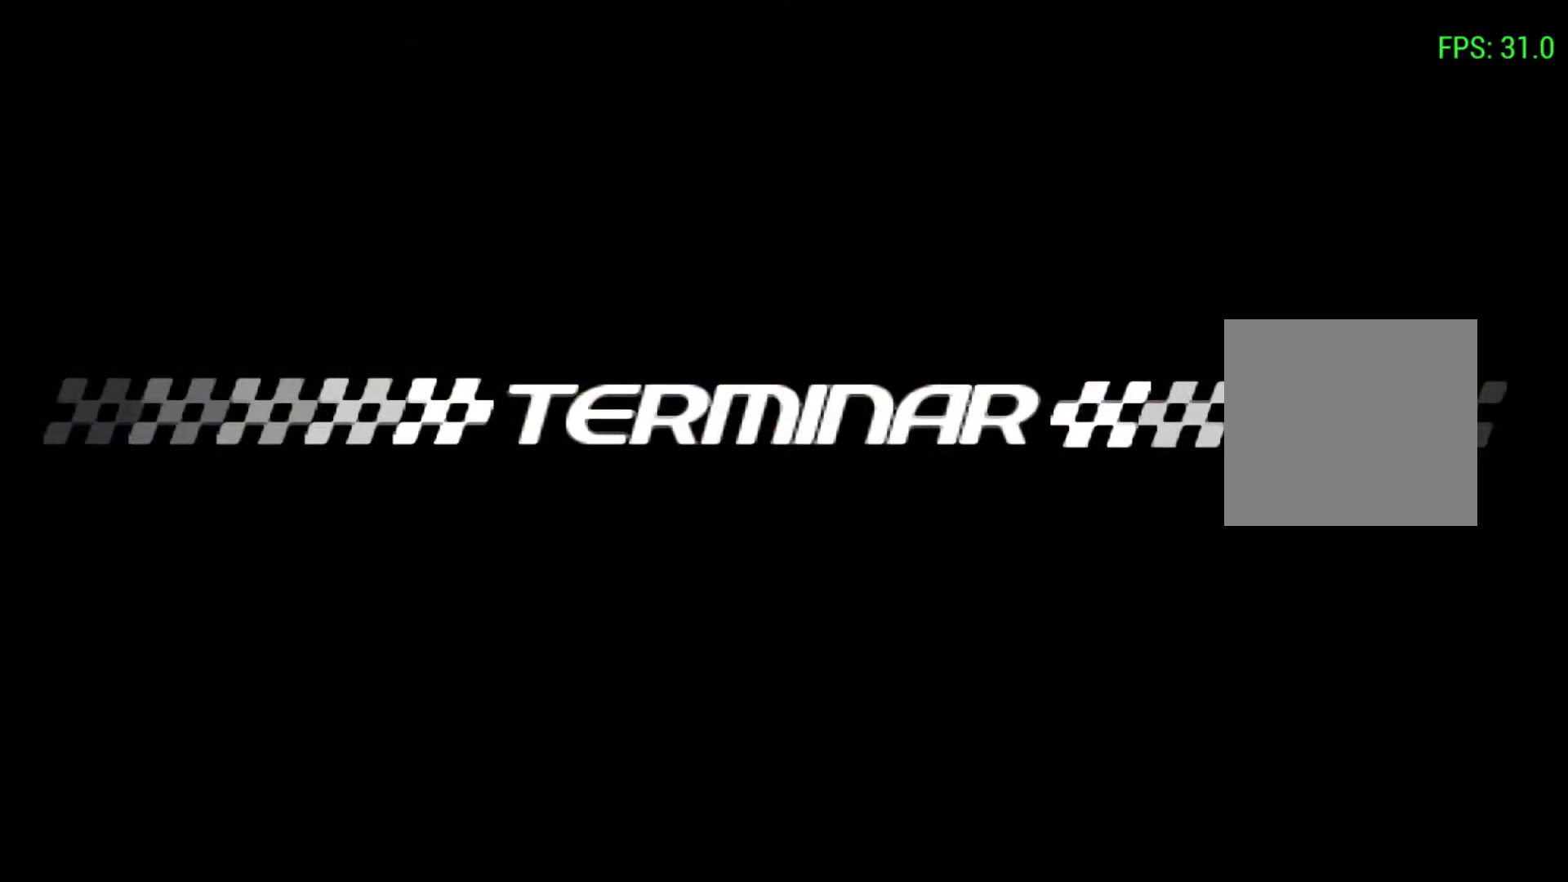
{"buttons": [], "left_stick": "center", "events": []}
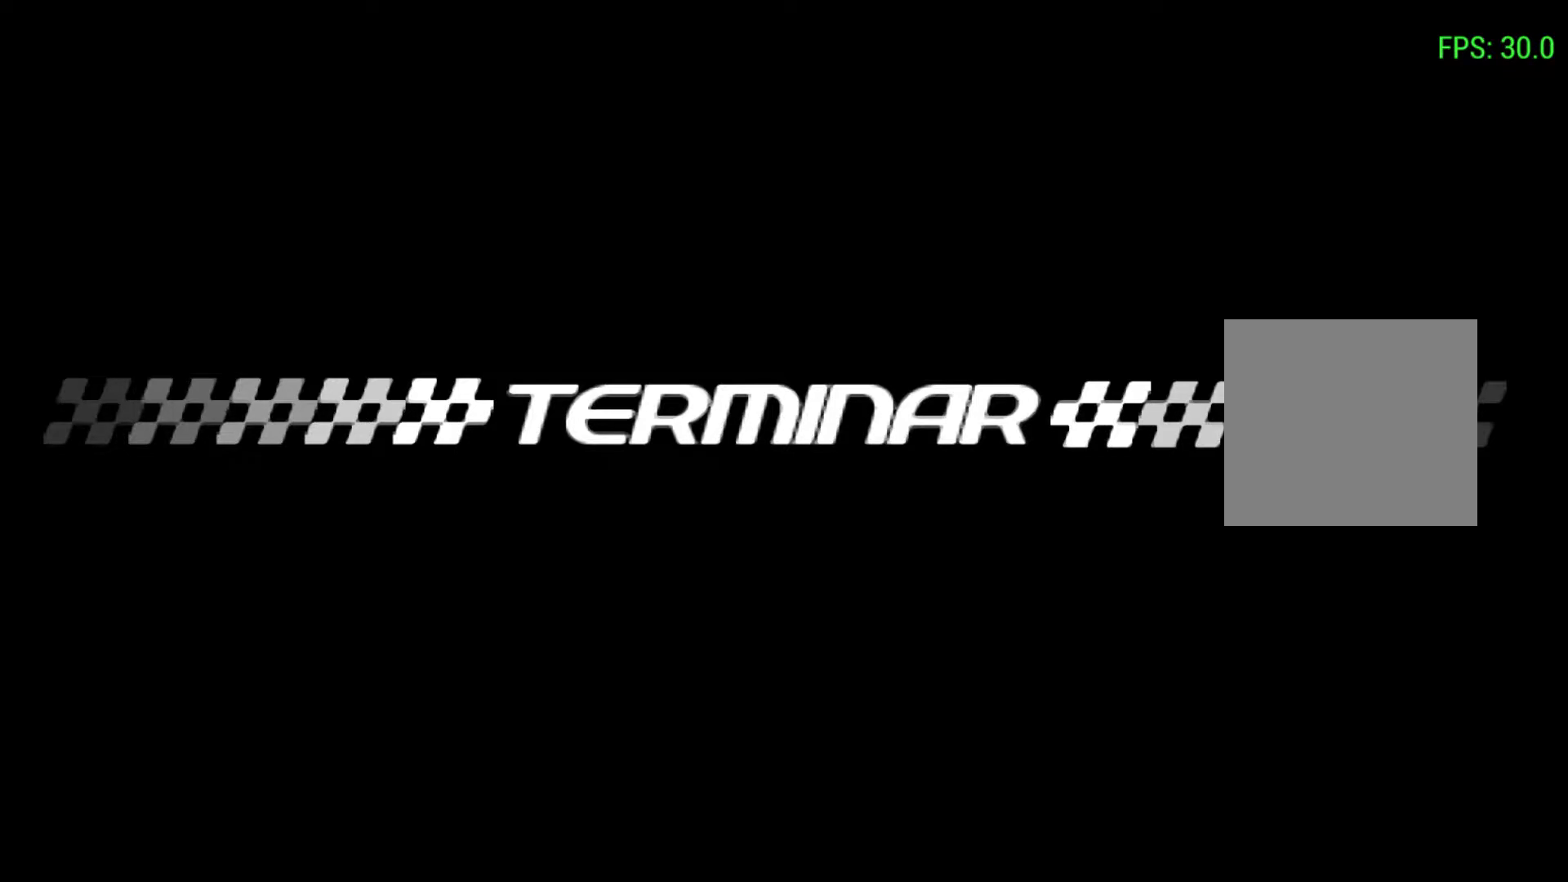
{"buttons": [], "left_stick": "center", "events": []}
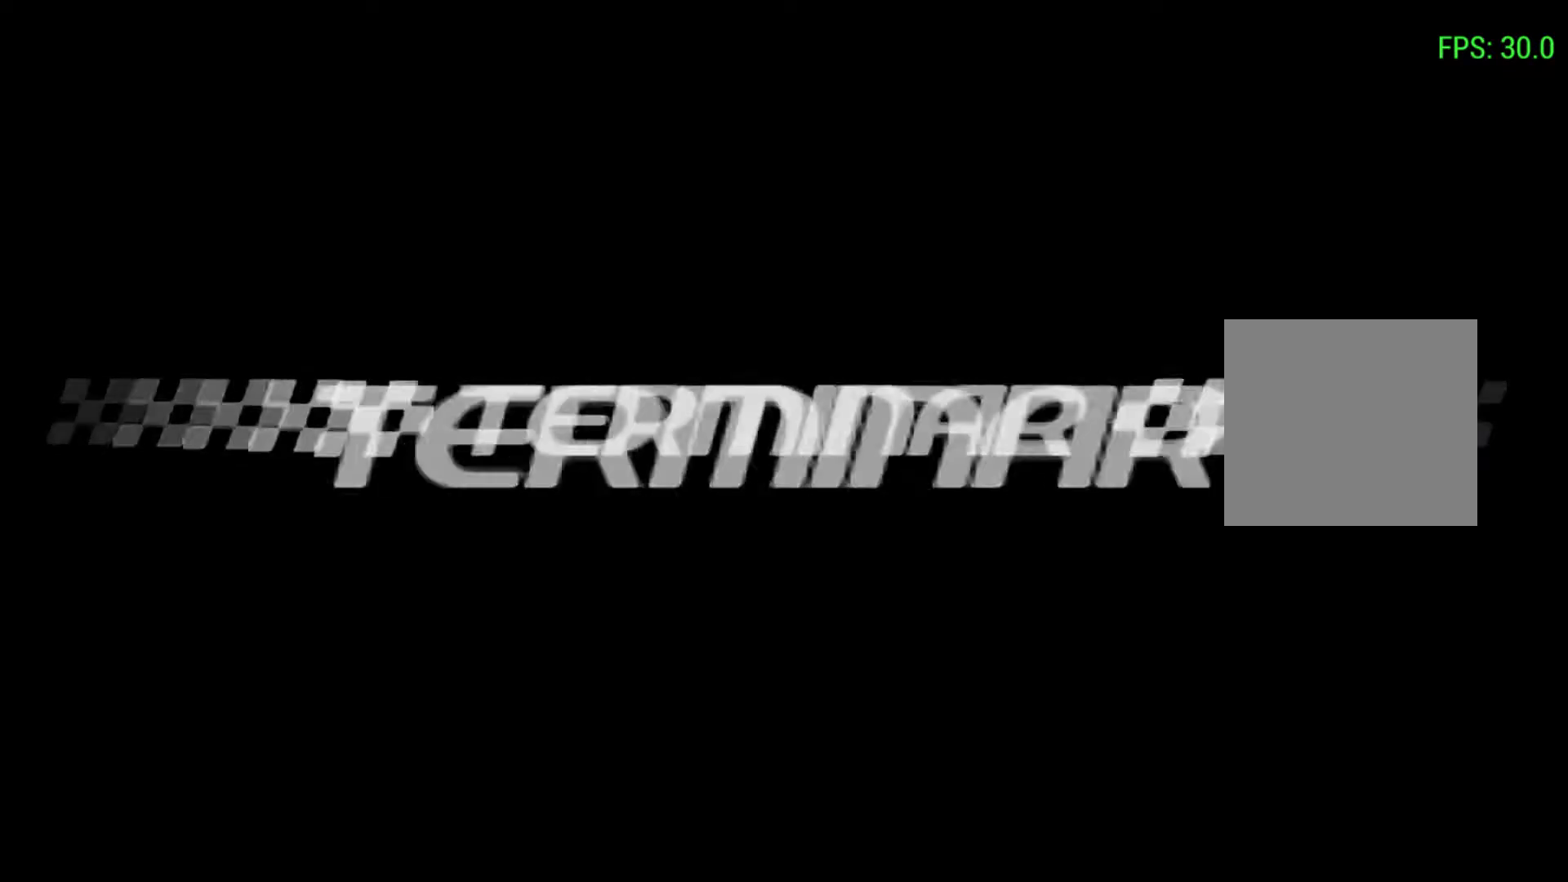
{"buttons": [], "left_stick": "center", "events": []}
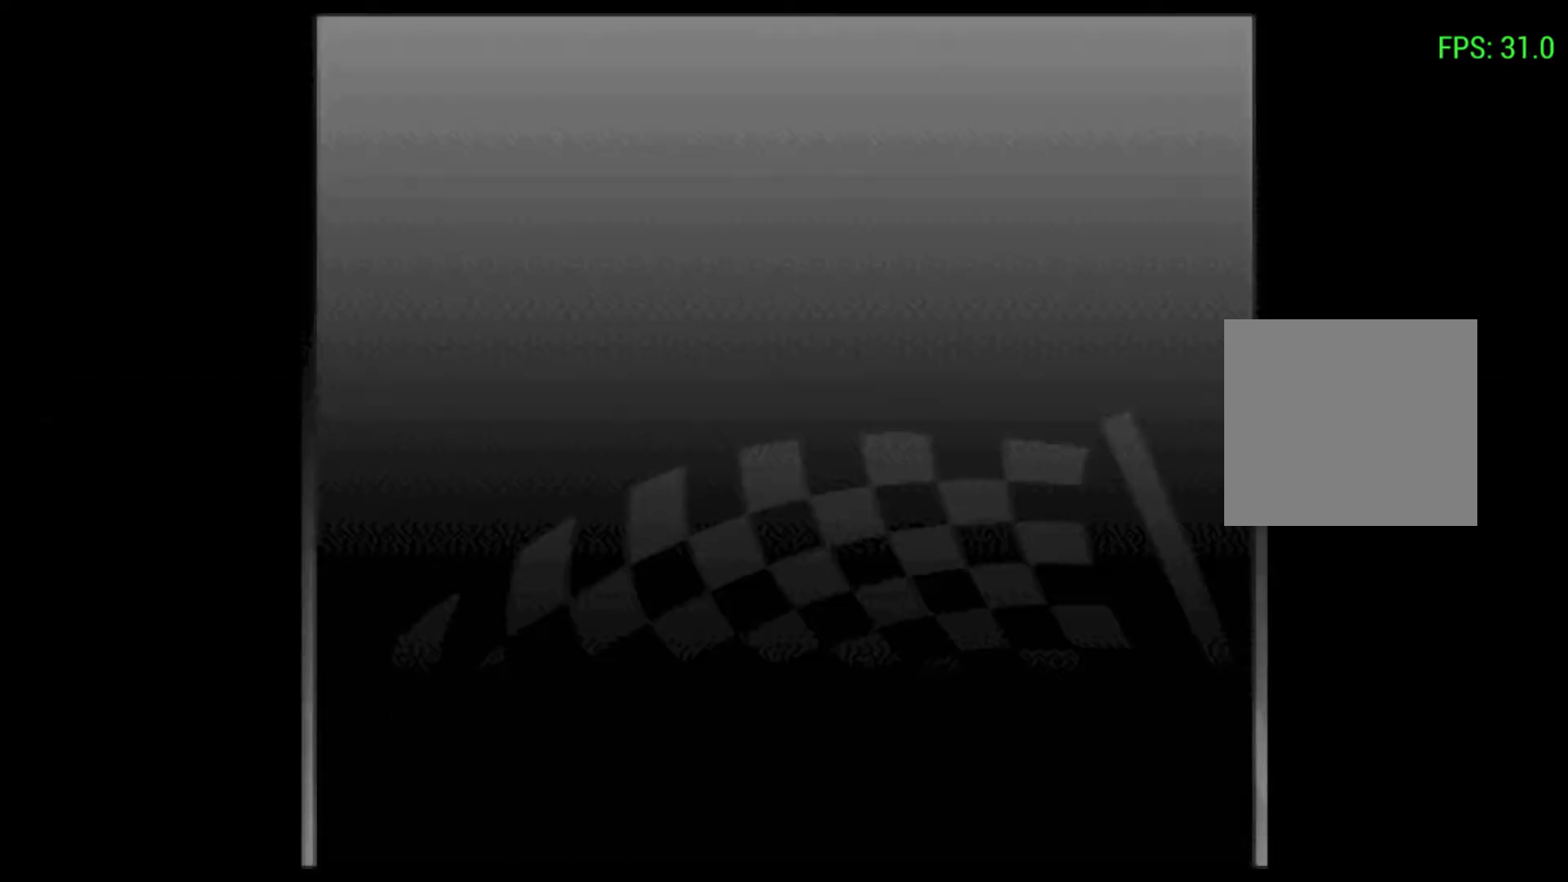
{"buttons": [], "left_stick": "center", "events": []}
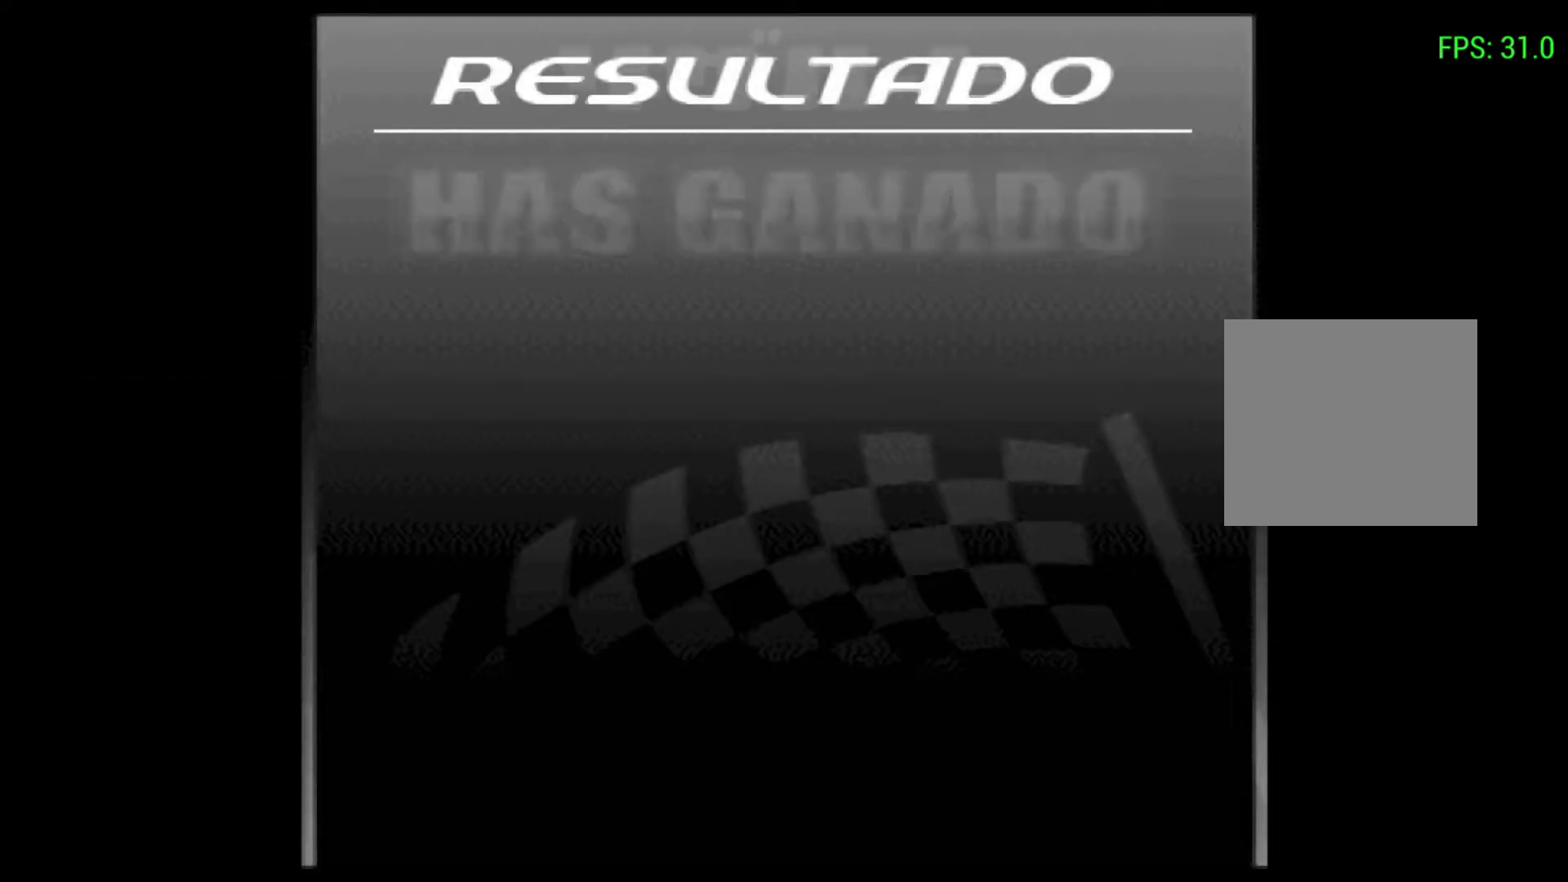
{"buttons": [], "left_stick": "center", "events": []}
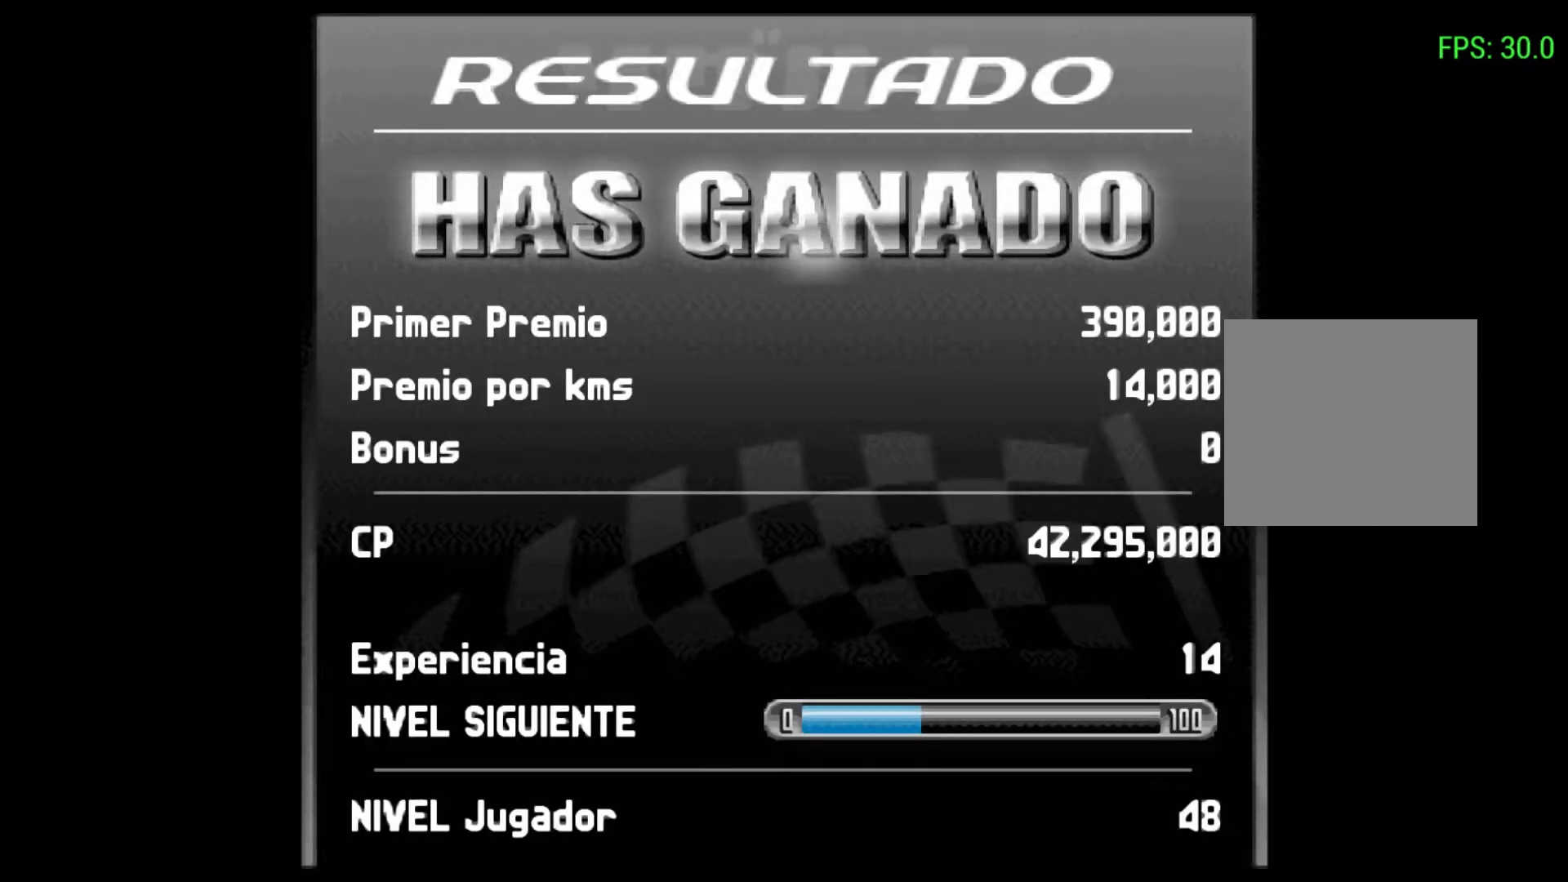
{"buttons": [], "left_stick": "center", "events": [[267, "R2", "down"], [433, "R2", "up"]]}
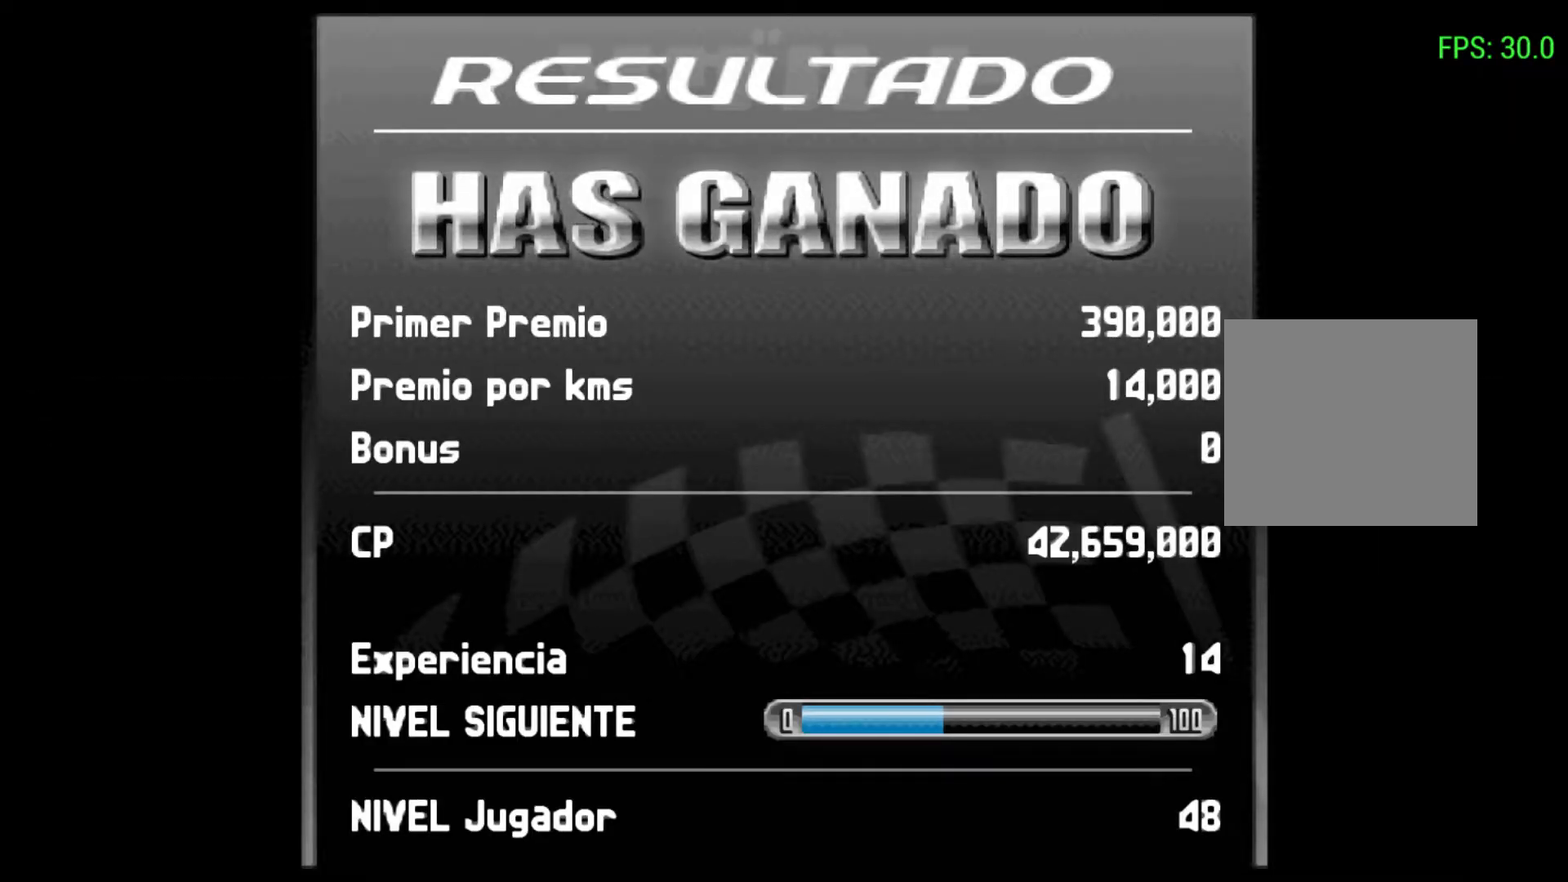
{"buttons": [], "left_stick": "center", "events": [[33, "R2", "down"], [200, "R2", "up"]]}
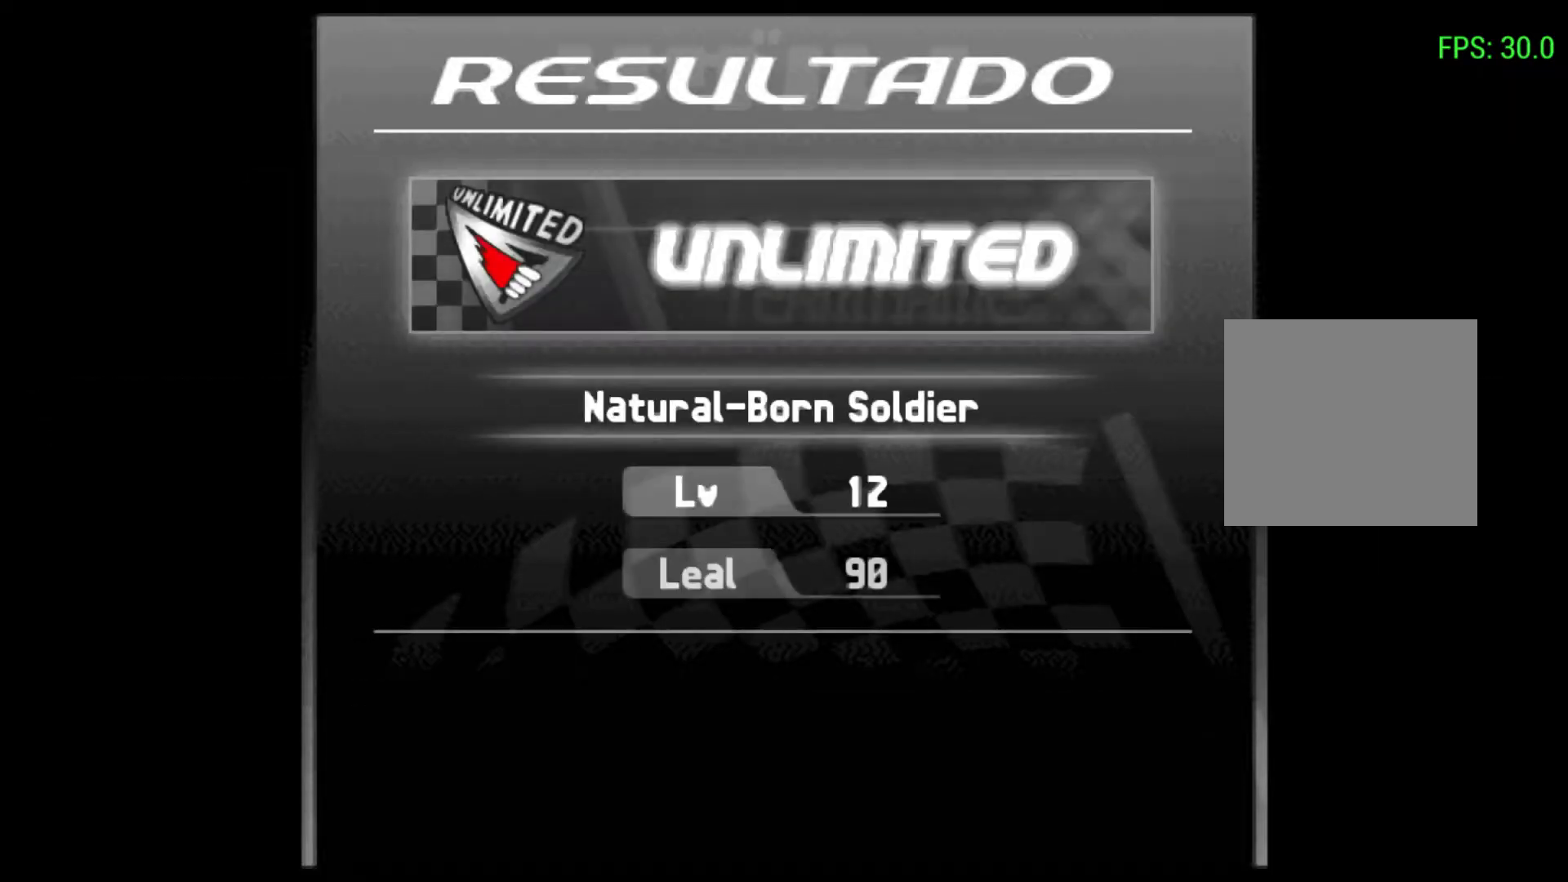
{"buttons": ["R2"], "left_stick": "center", "events": [[67, "R2", "down"], [300, "R2", "up"], [400, "R2", "down"]]}
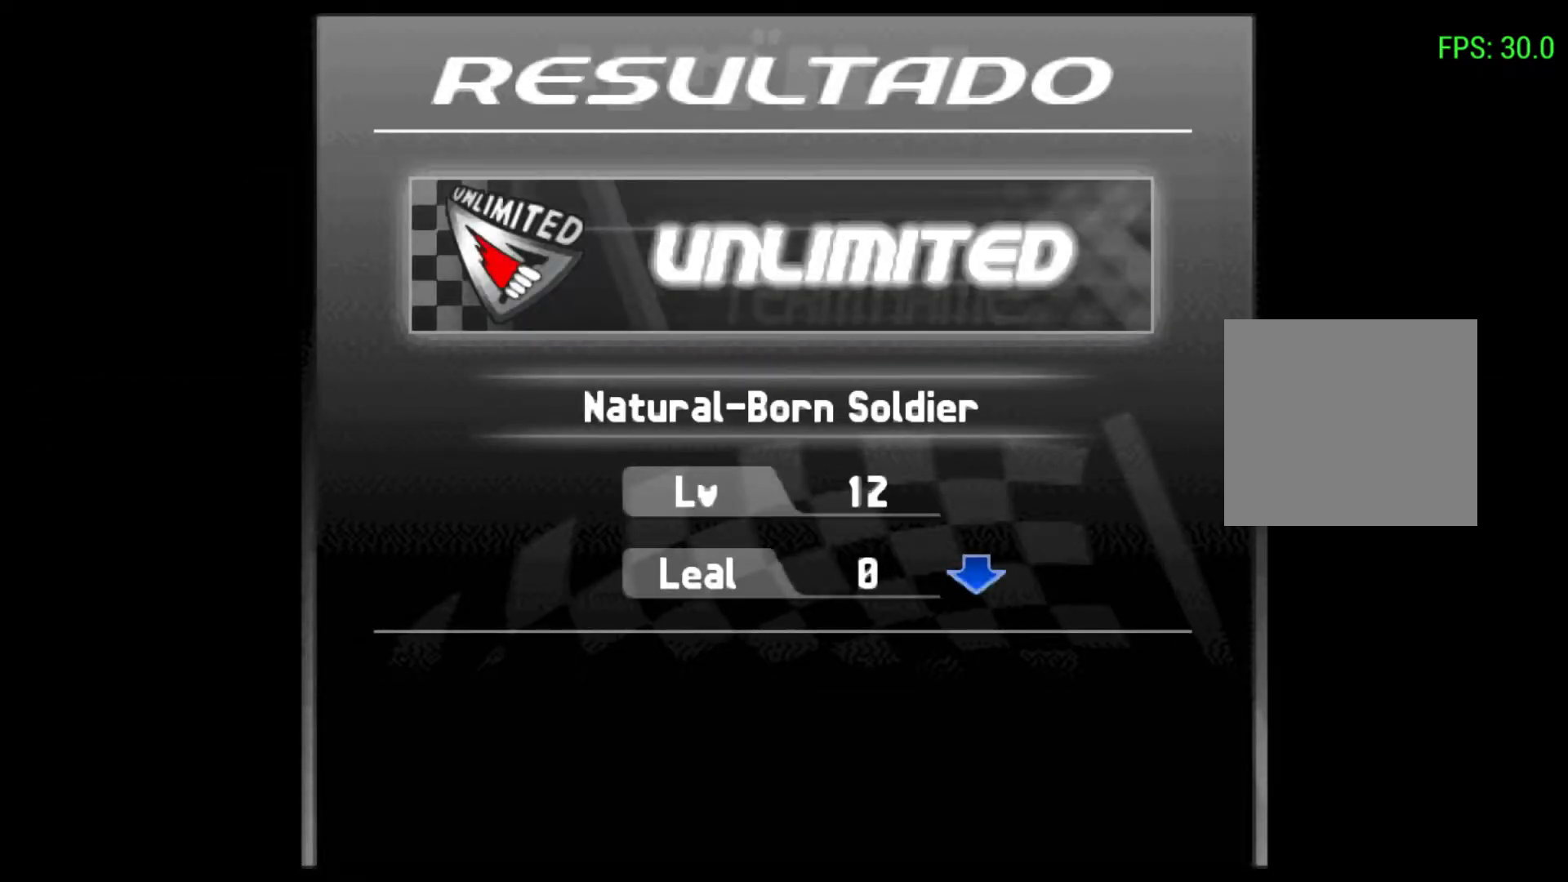
{"buttons": [], "left_stick": "center", "events": [[133, "R2", "up"], [233, "R2", "down"], [500, "R2", "up"]]}
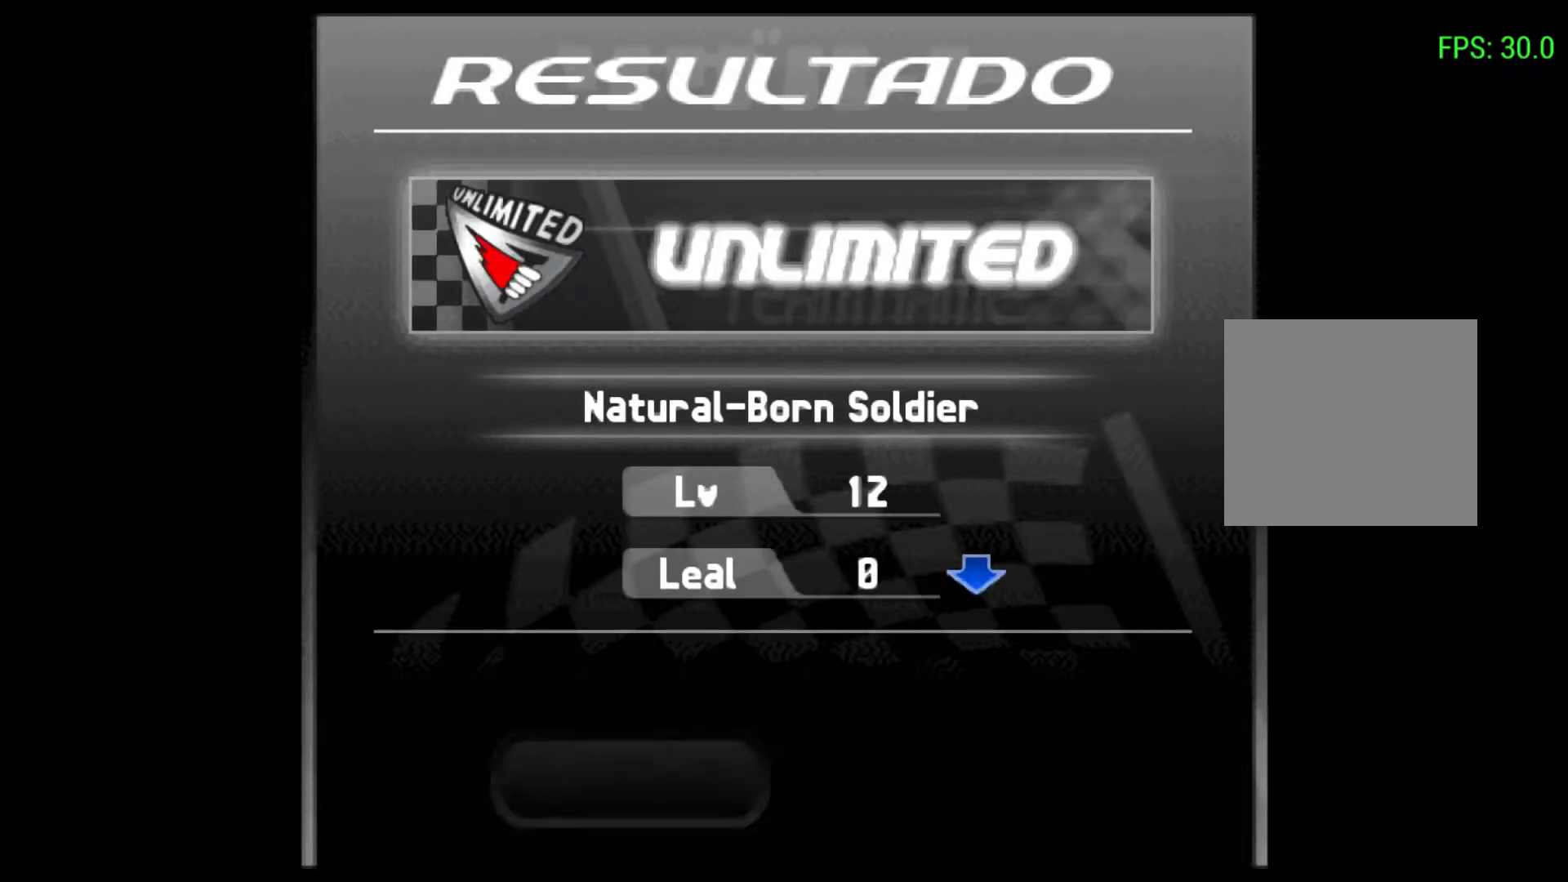
{"buttons": ["R2"], "left_stick": "center", "events": [[400, "R2", "down"]]}
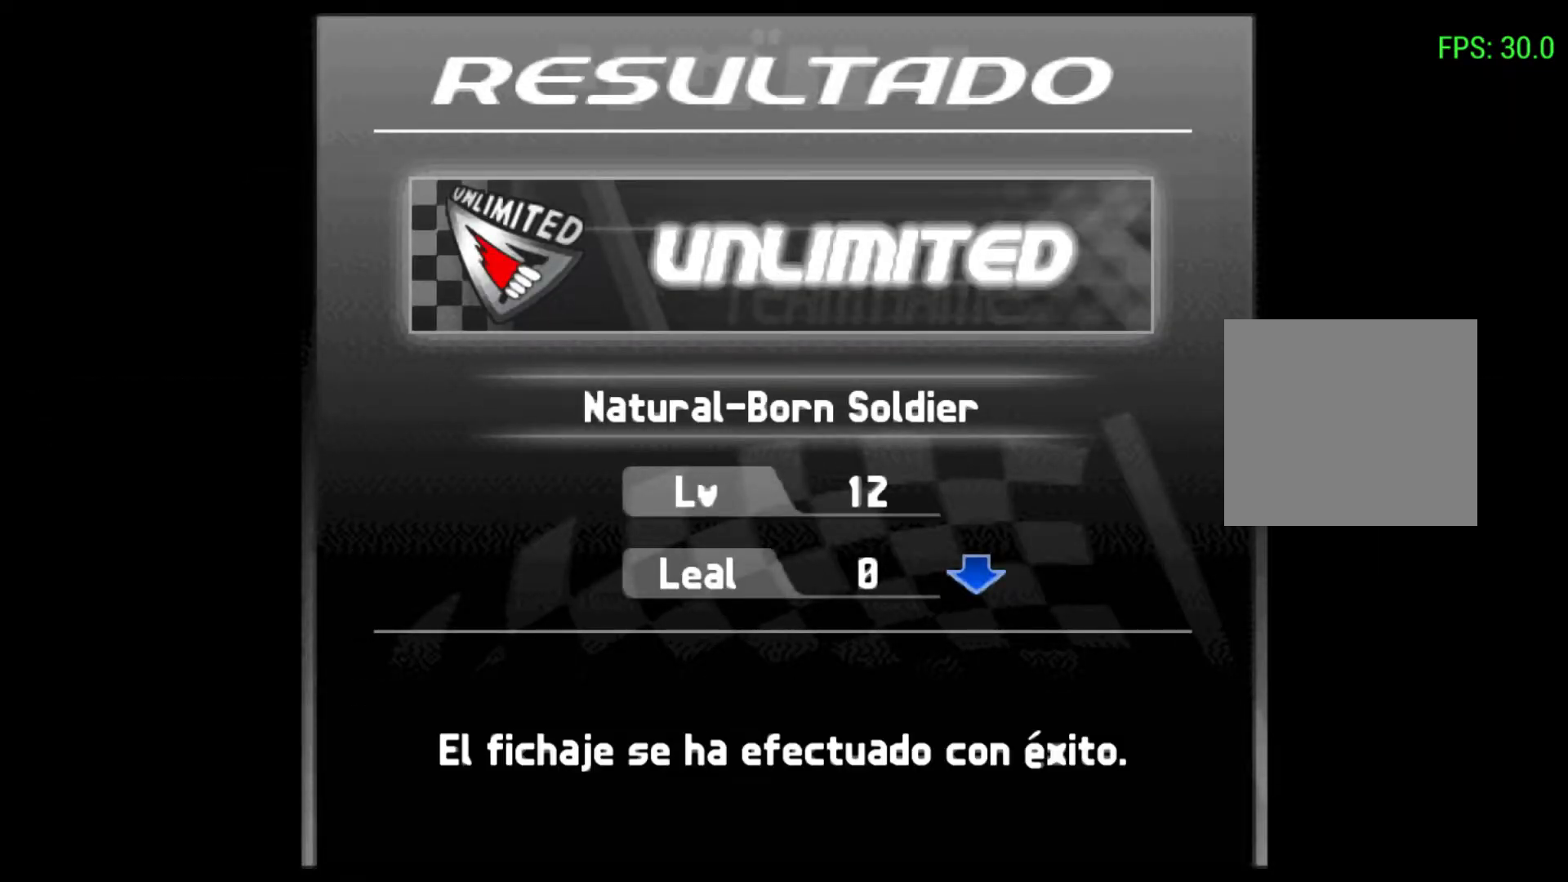
{"buttons": [], "left_stick": "center", "events": [[167, "R2", "up"]]}
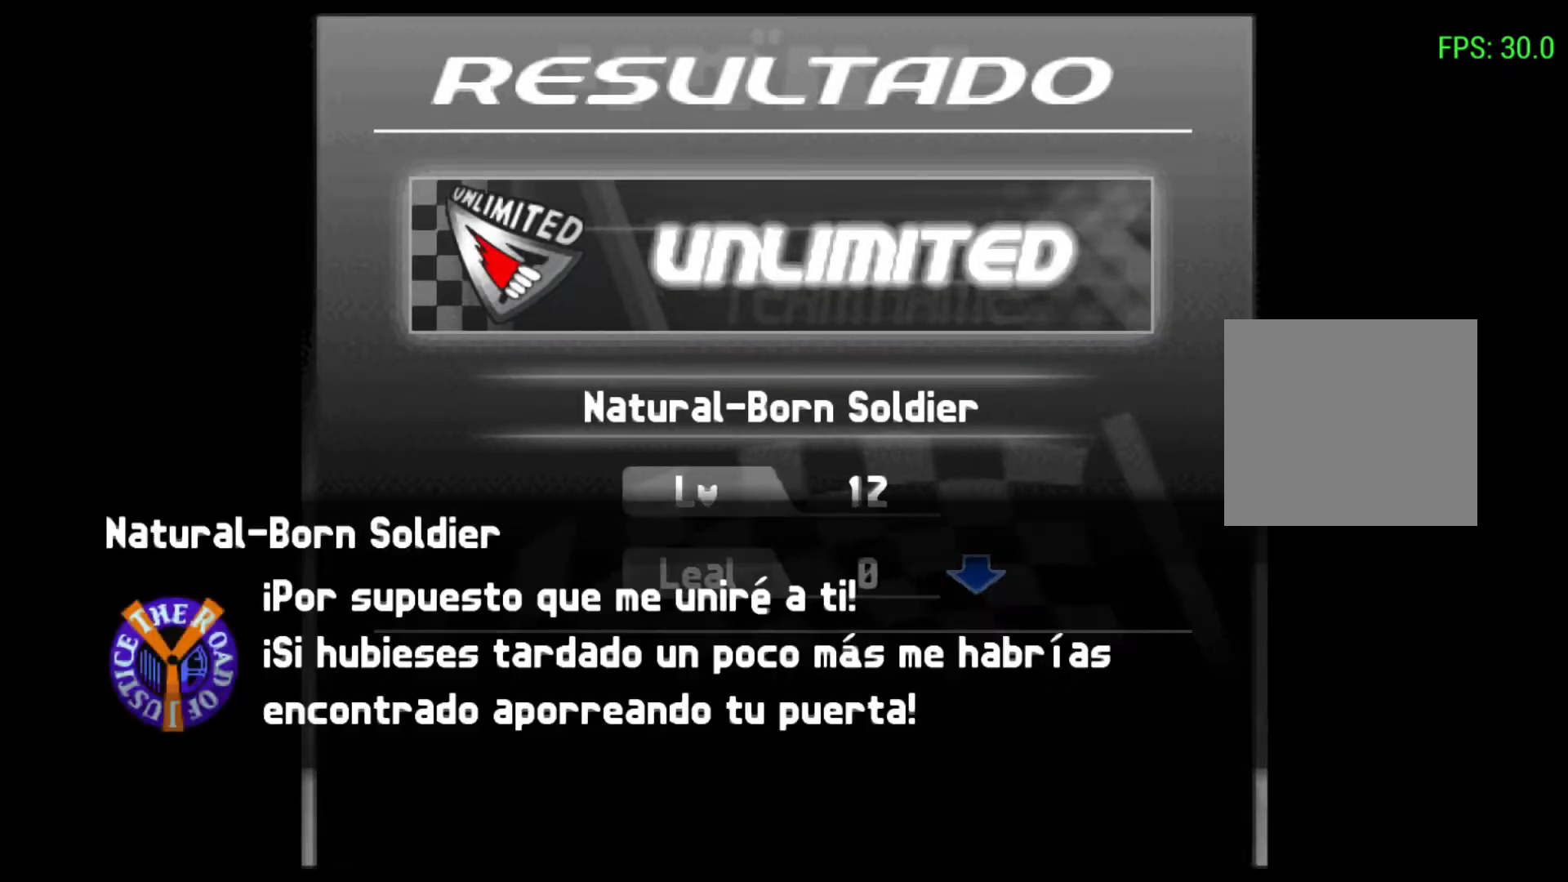
{"buttons": [], "left_stick": "center", "events": []}
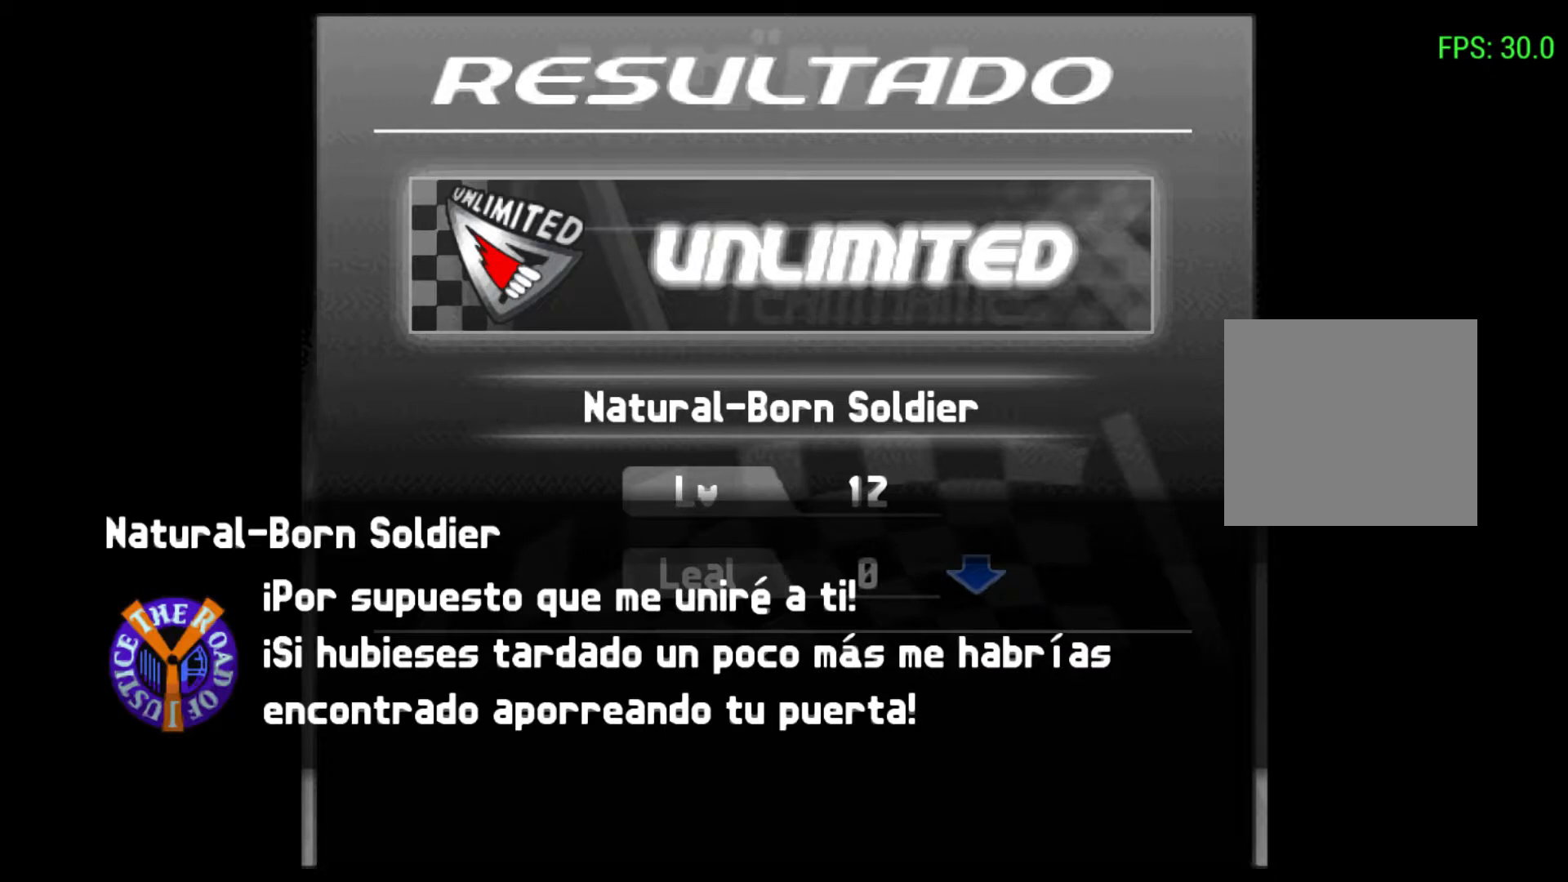
{"buttons": [], "left_stick": "center", "events": []}
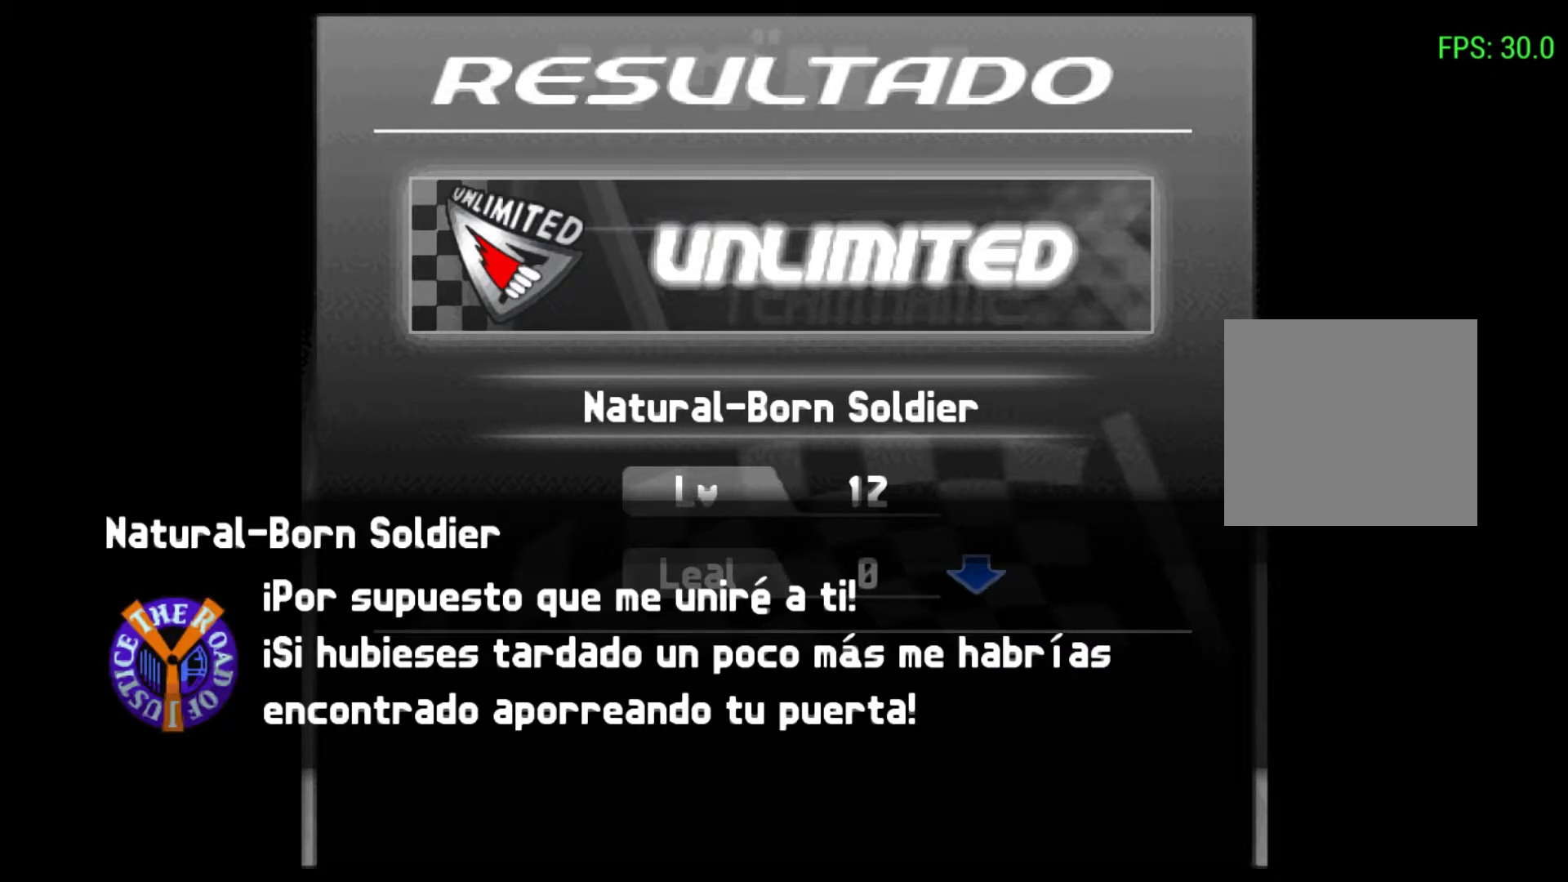
{"buttons": [], "left_stick": "center", "events": []}
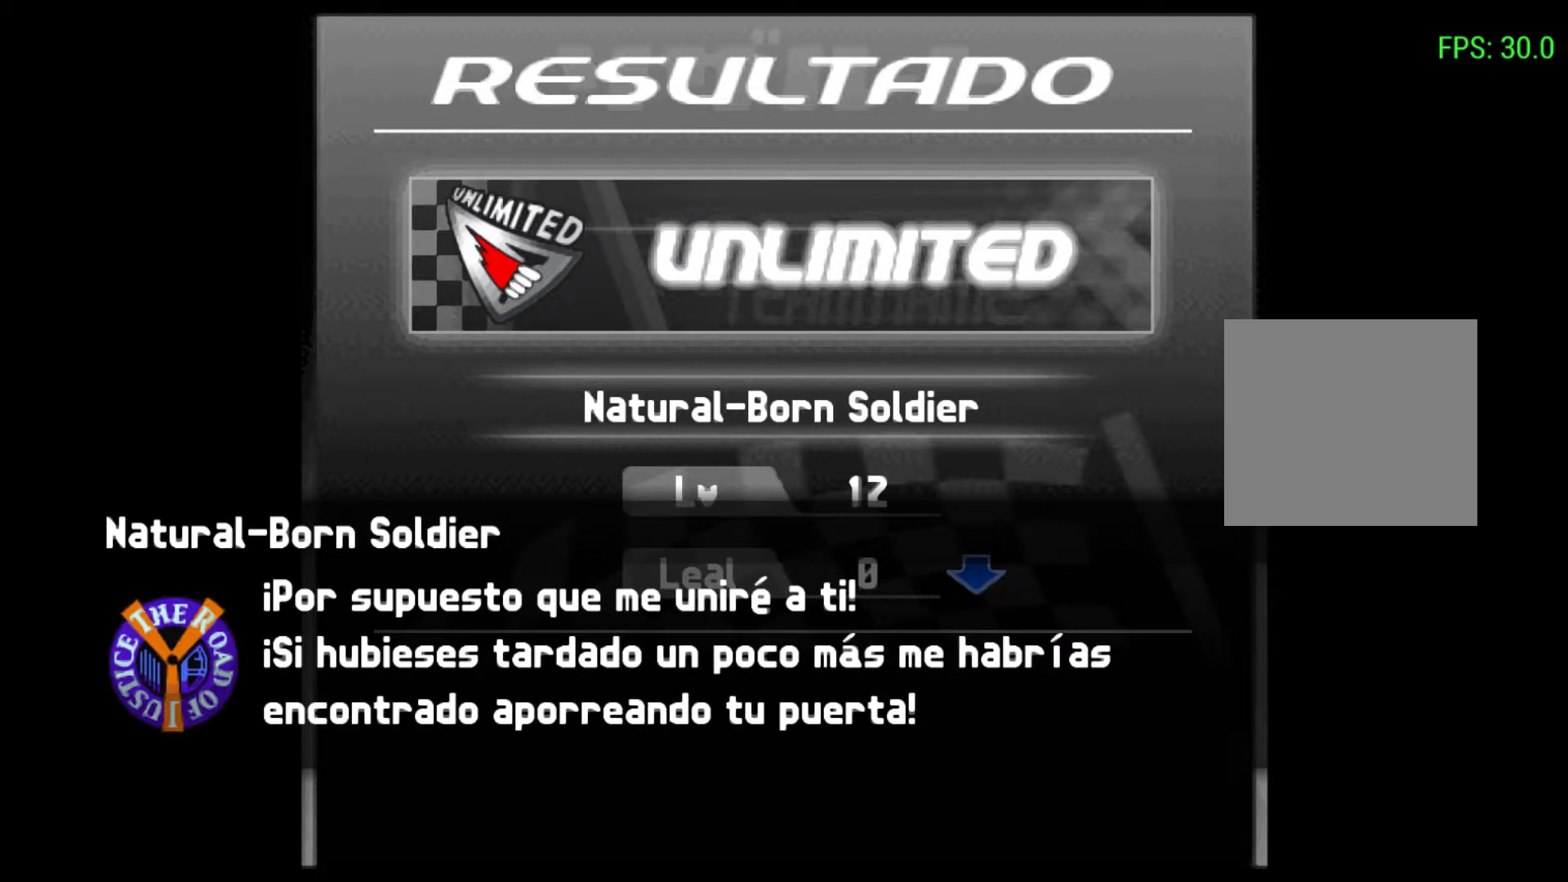
{"buttons": [], "left_stick": "center", "events": []}
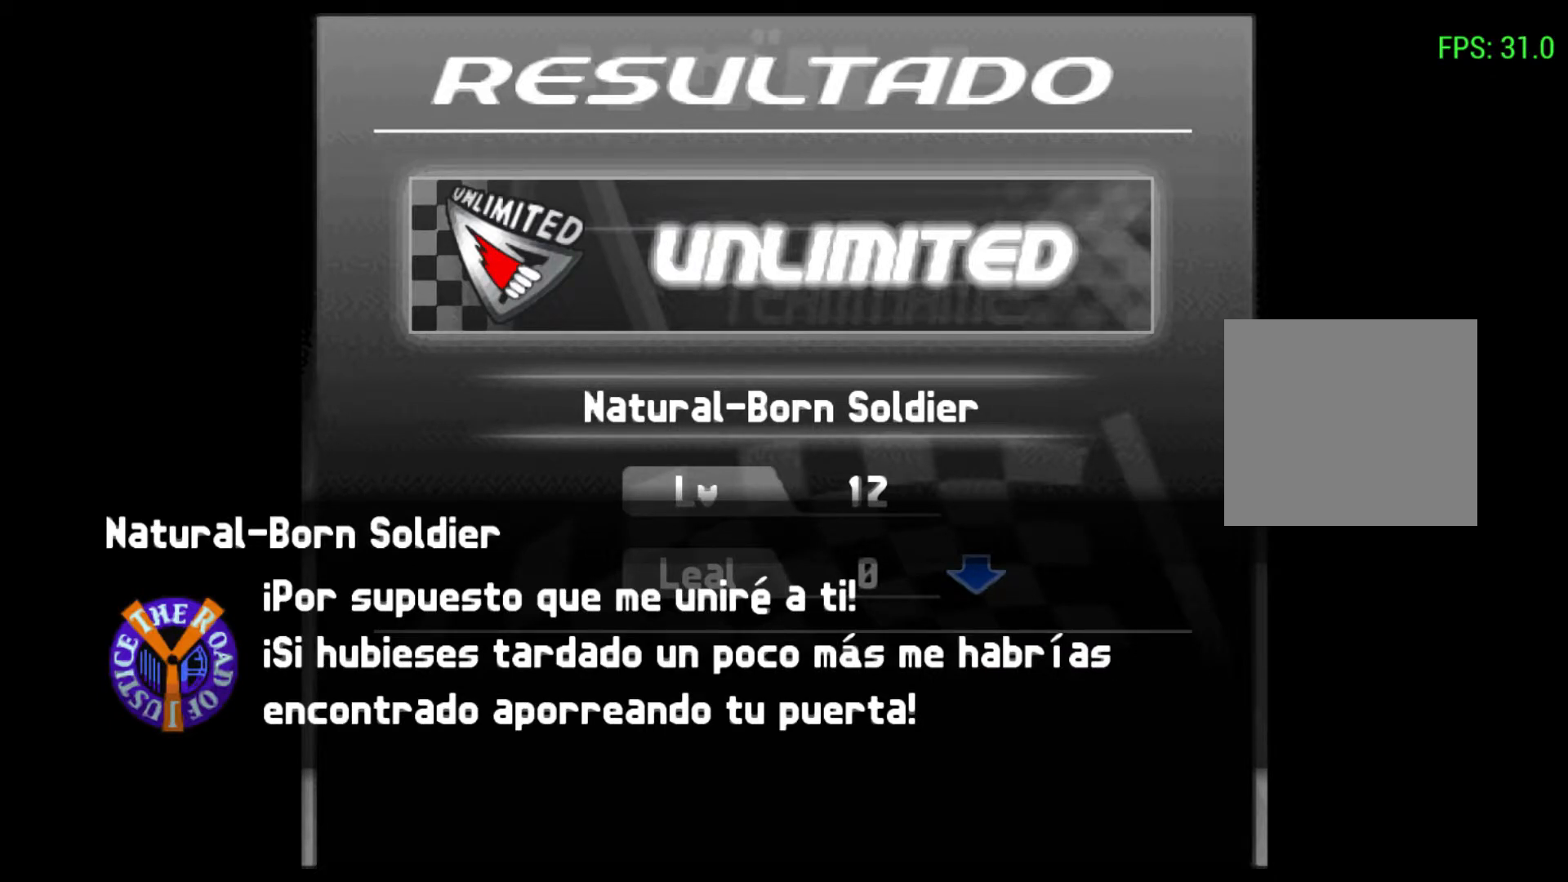
{"buttons": [], "left_stick": "center", "events": []}
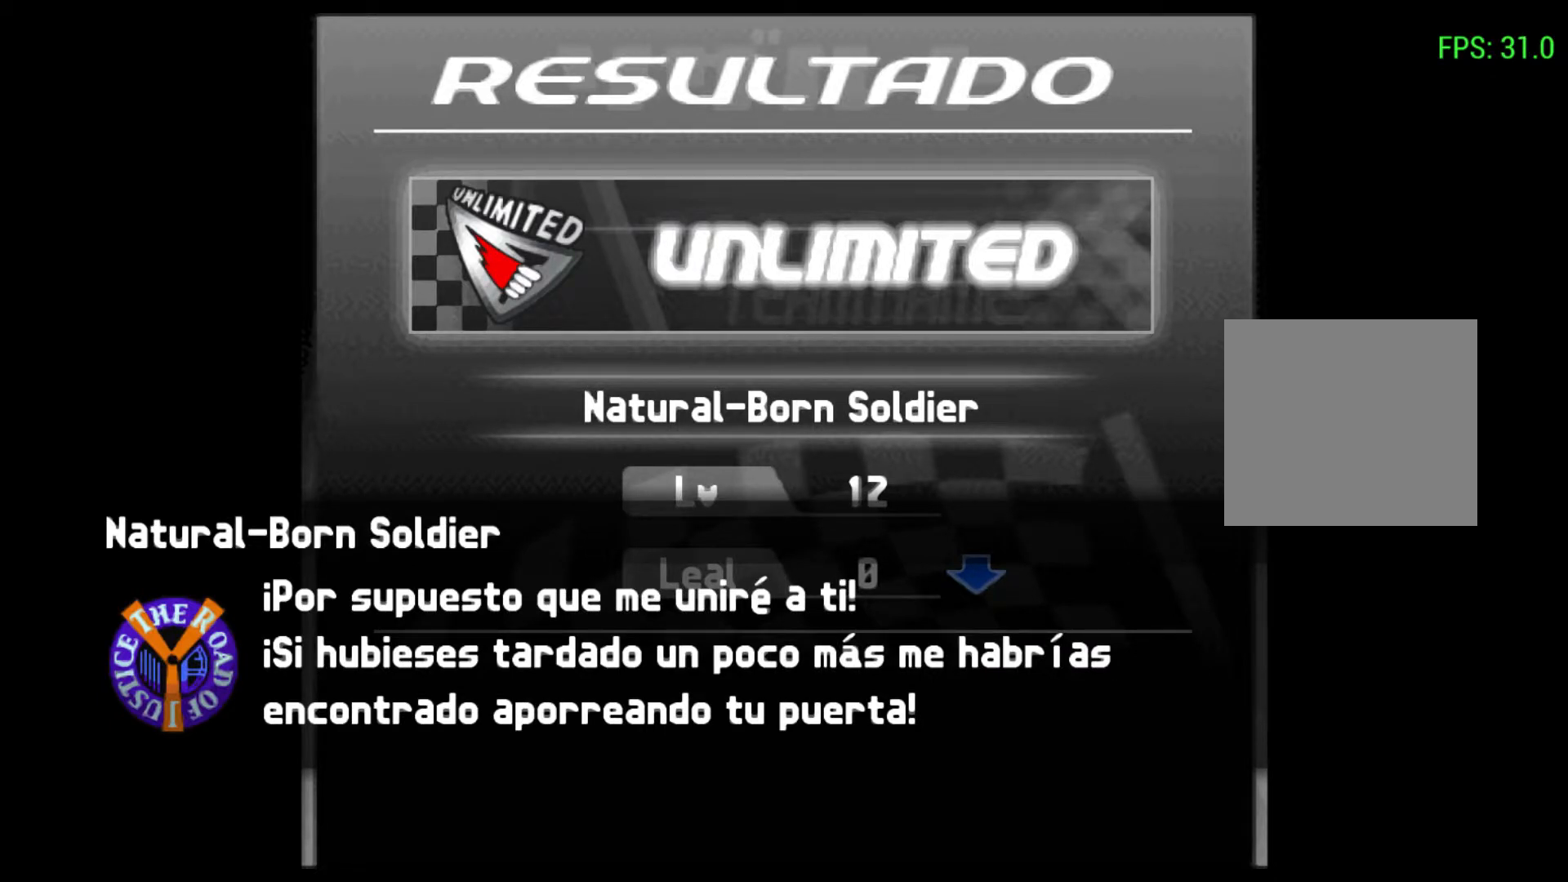
{"buttons": [], "left_stick": "center", "events": []}
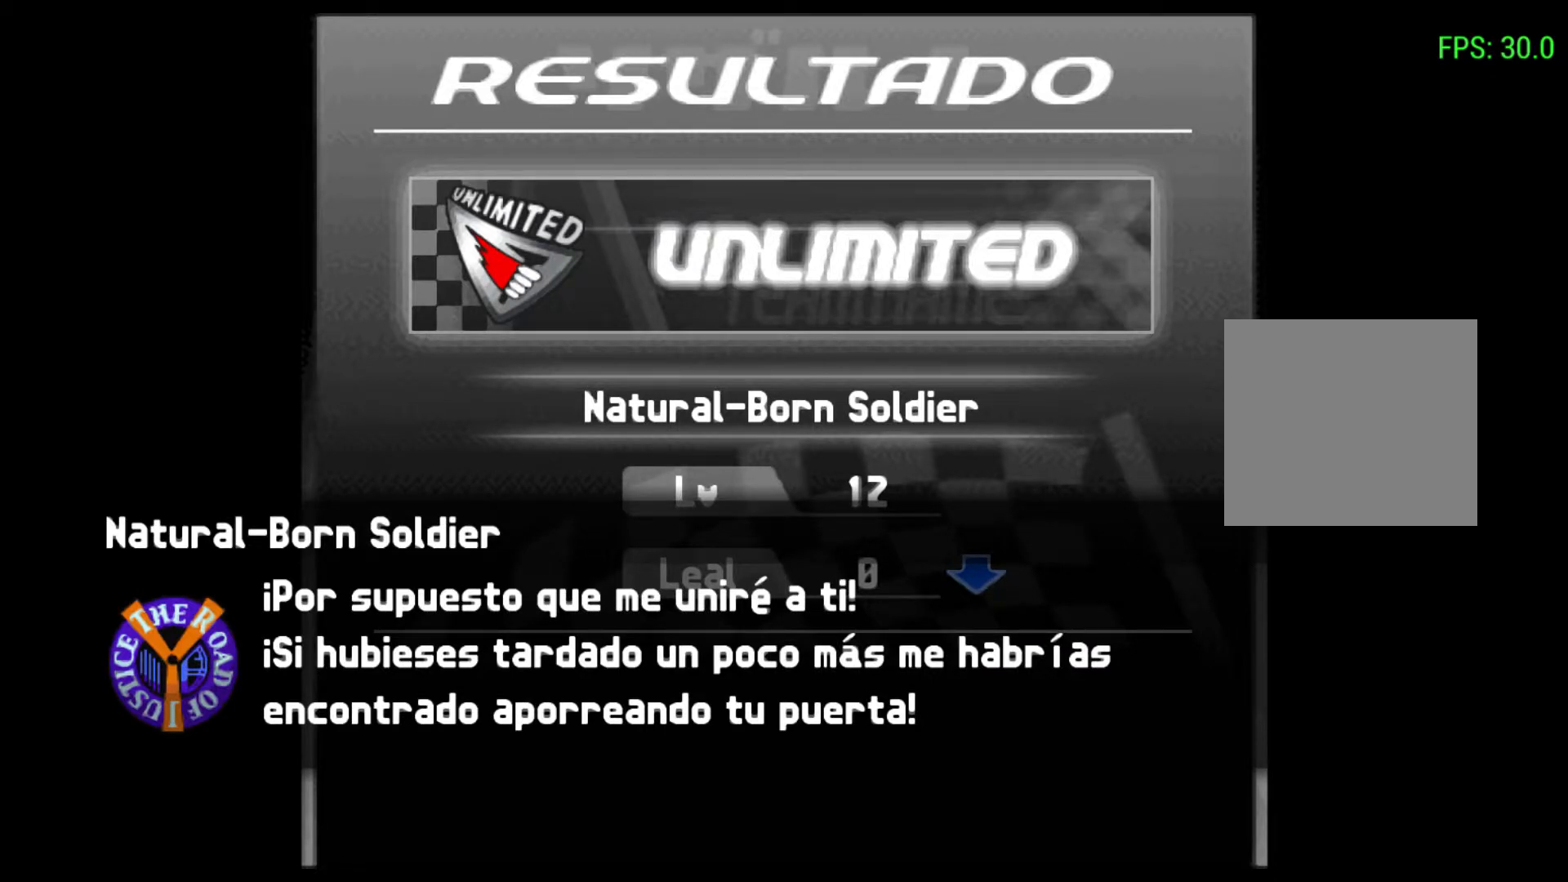
{"buttons": [], "left_stick": "center", "events": []}
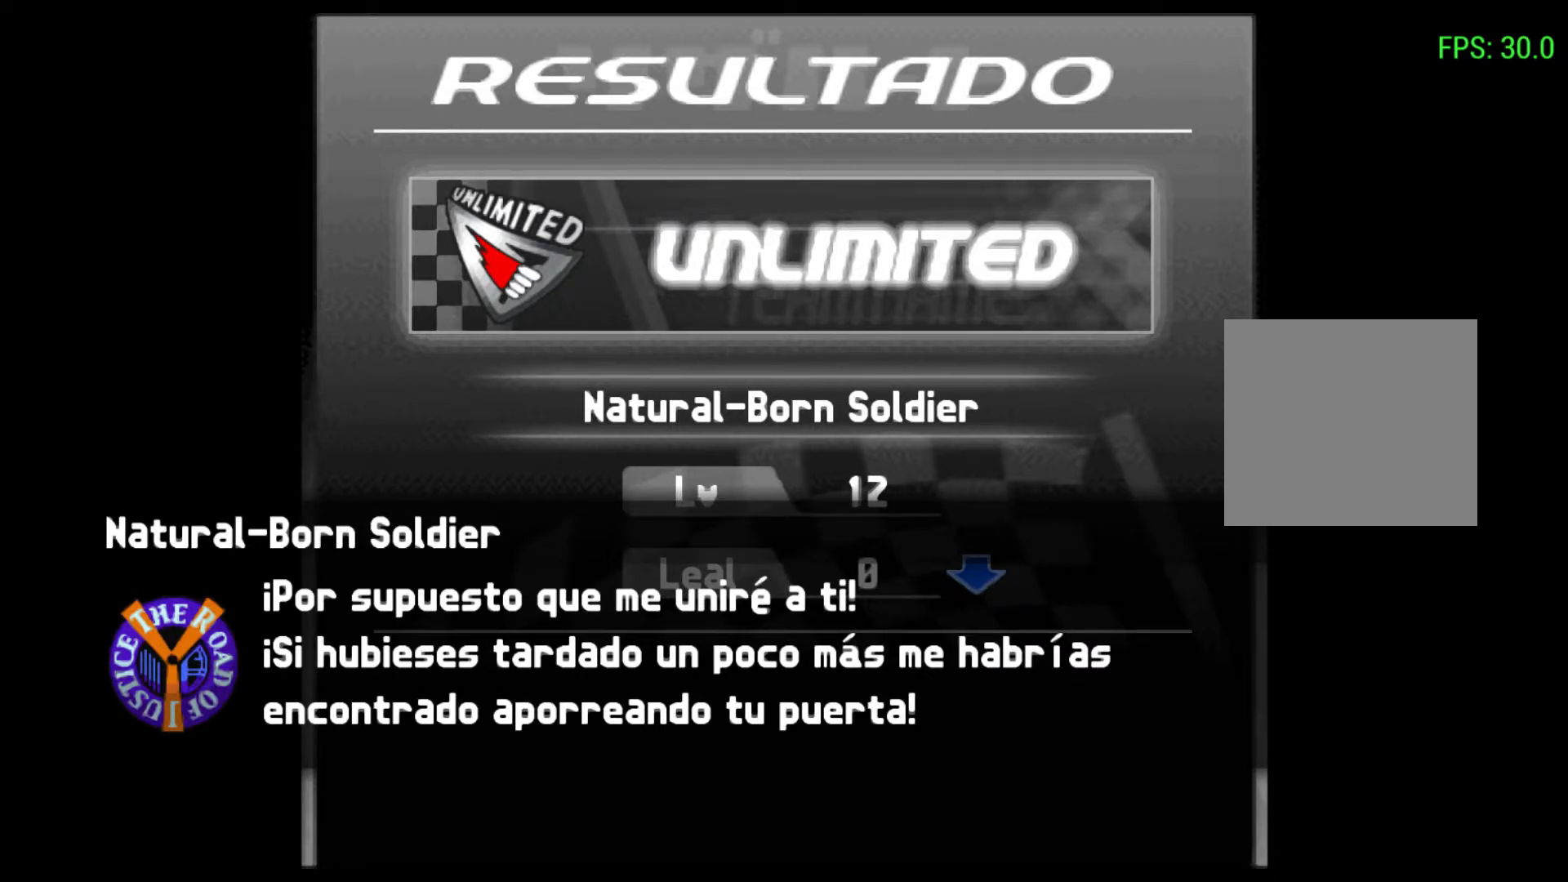
{"buttons": [], "left_stick": "center", "events": []}
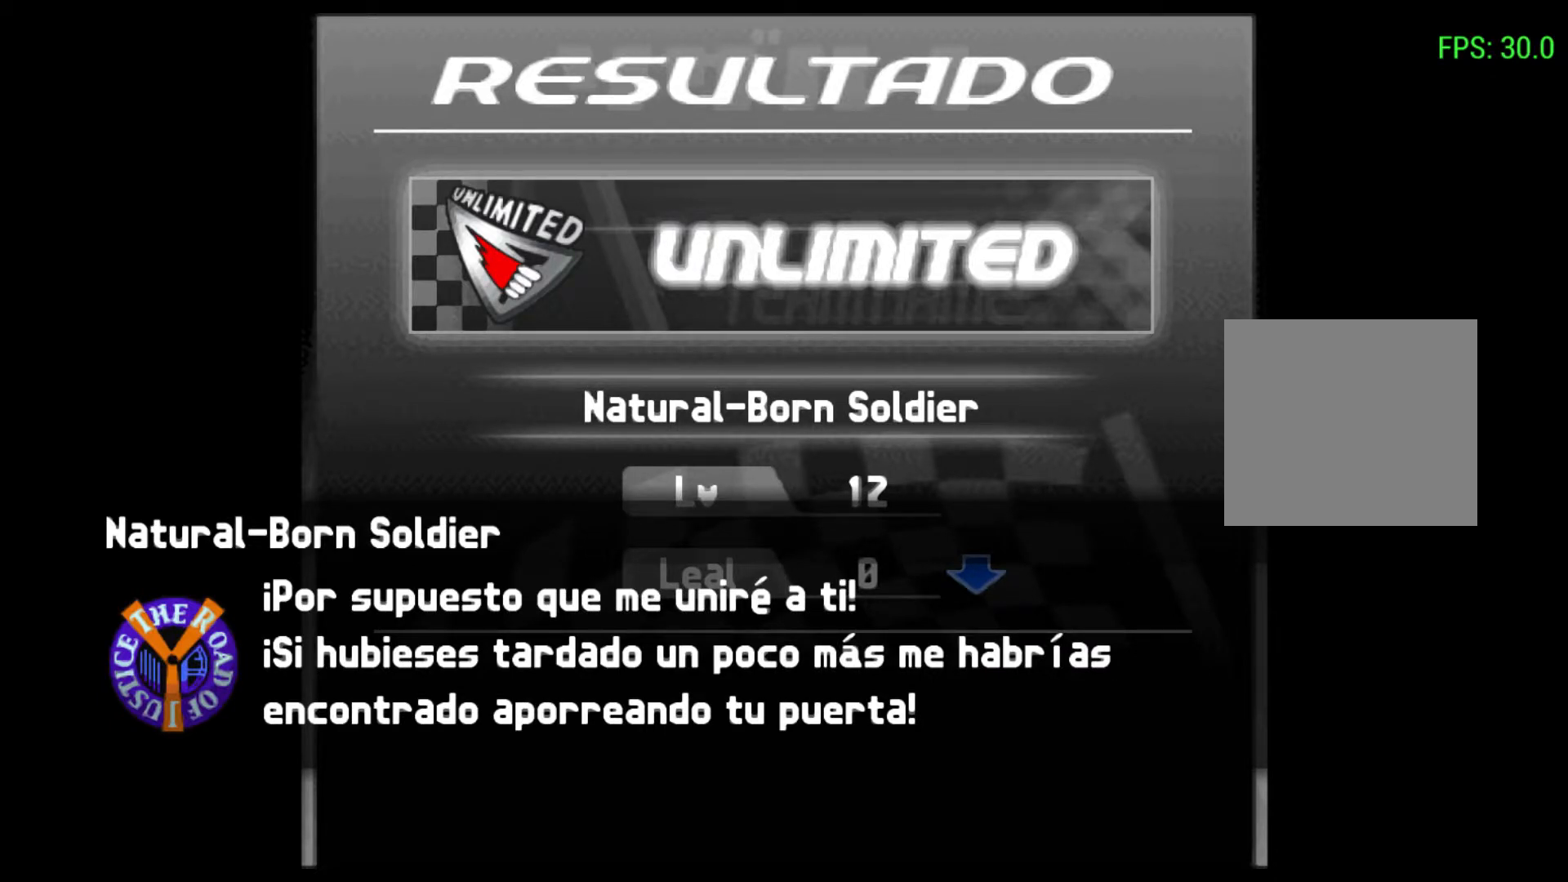
{"buttons": ["R2"], "left_stick": "center", "events": [[500, "R2", "down"]]}
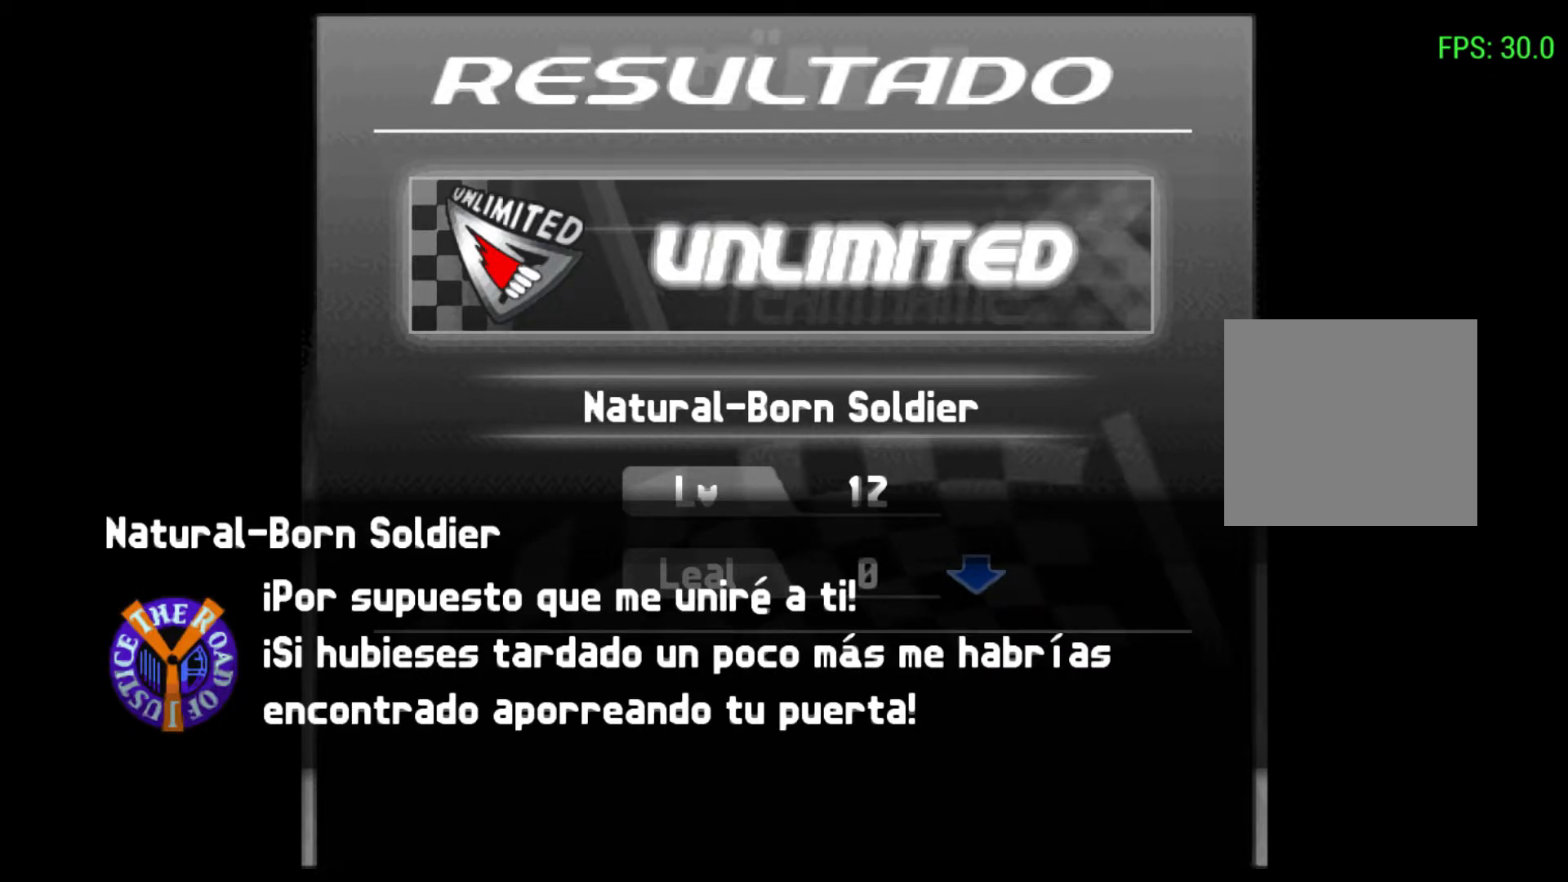
{"buttons": [], "left_stick": "center", "events": [[267, "R2", "up"]]}
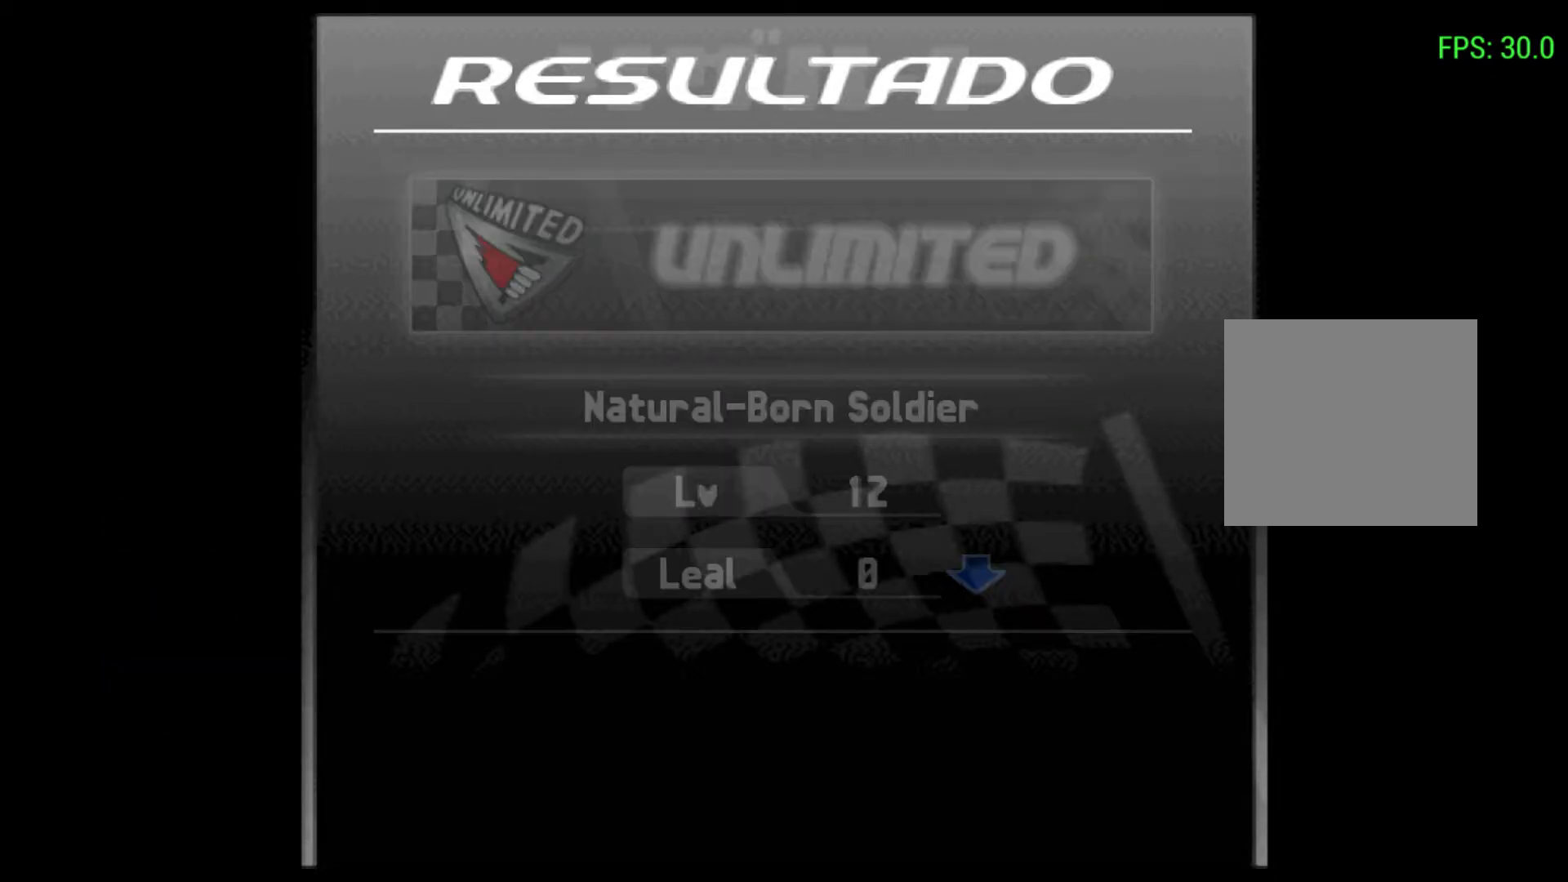
{"buttons": [], "left_stick": "center", "events": []}
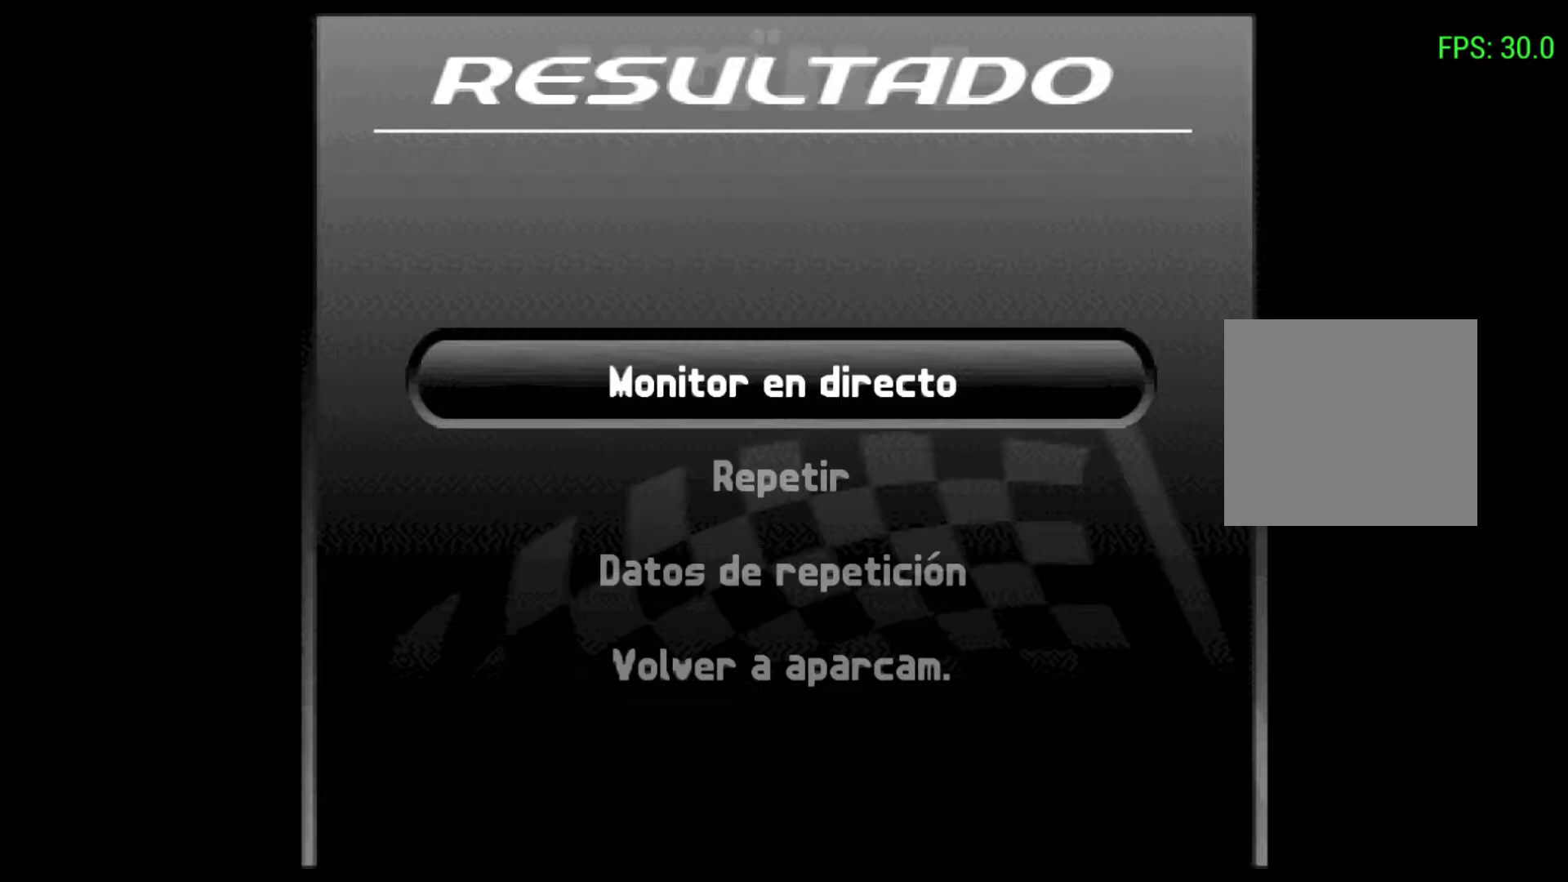
{"buttons": ["R2"], "left_stick": "center", "events": [[300, "R2", "down"]]}
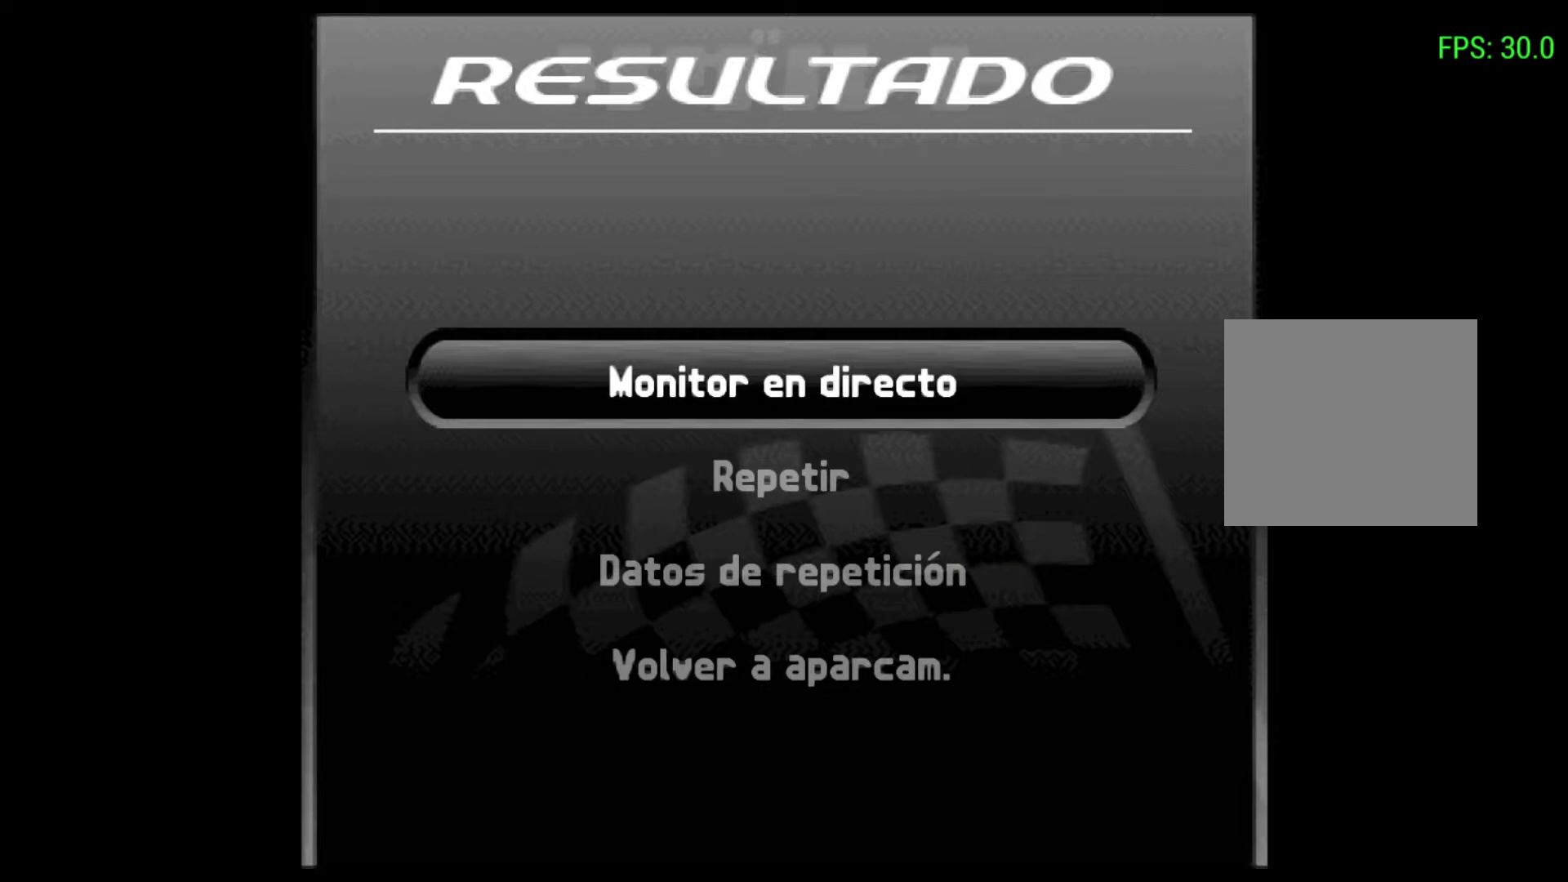
{"buttons": [], "left_stick": "center", "events": [[67, "R2", "up"]]}